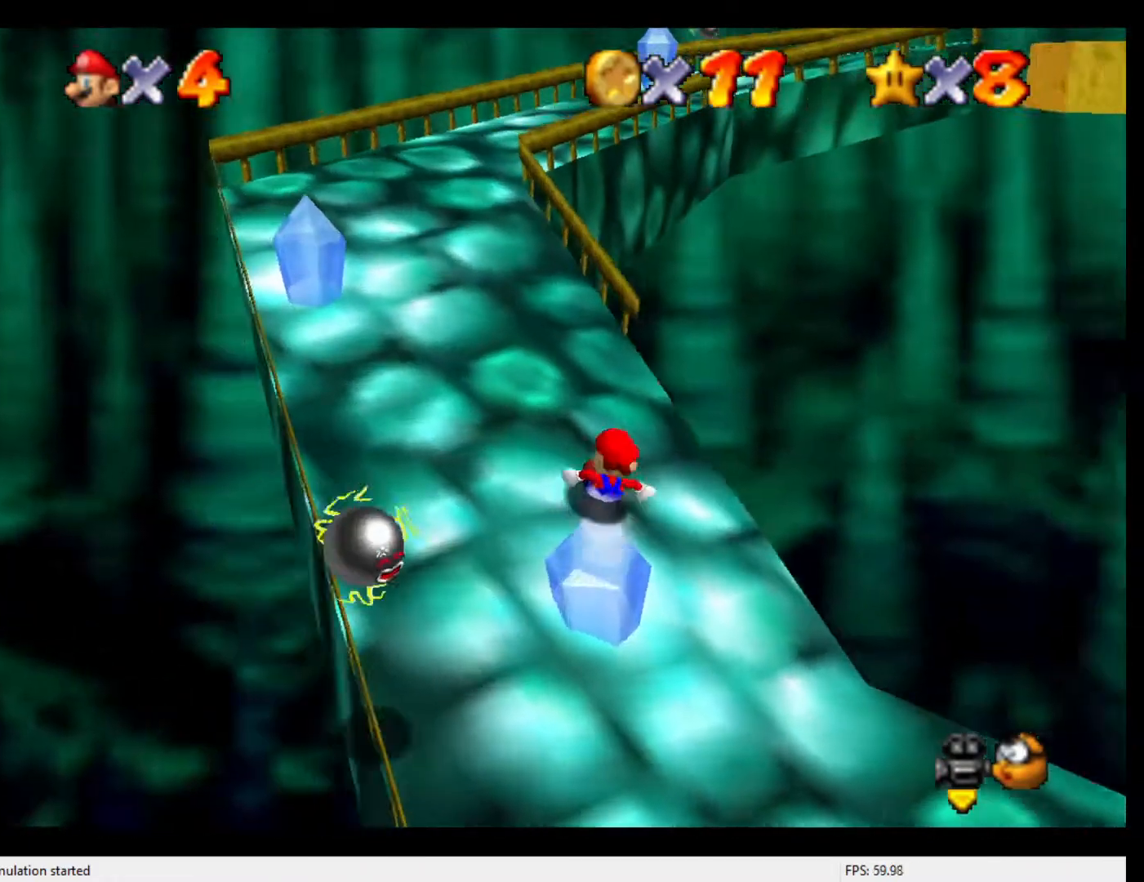
Gameplay with a controller (Nintendo layout); each line is a JSON object with the inputs held at the frame after it. "events" lists button and stick changes between this image and that frame as [ms after this image, input, new state], when the widget could be followed in between. Not read: L3 R3.
{"buttons": [], "left_stick": "left", "events": [[200, "left_stick", "up-left"], [267, "A", "down"], [367, "left_stick", "left"], [400, "A", "up"]]}
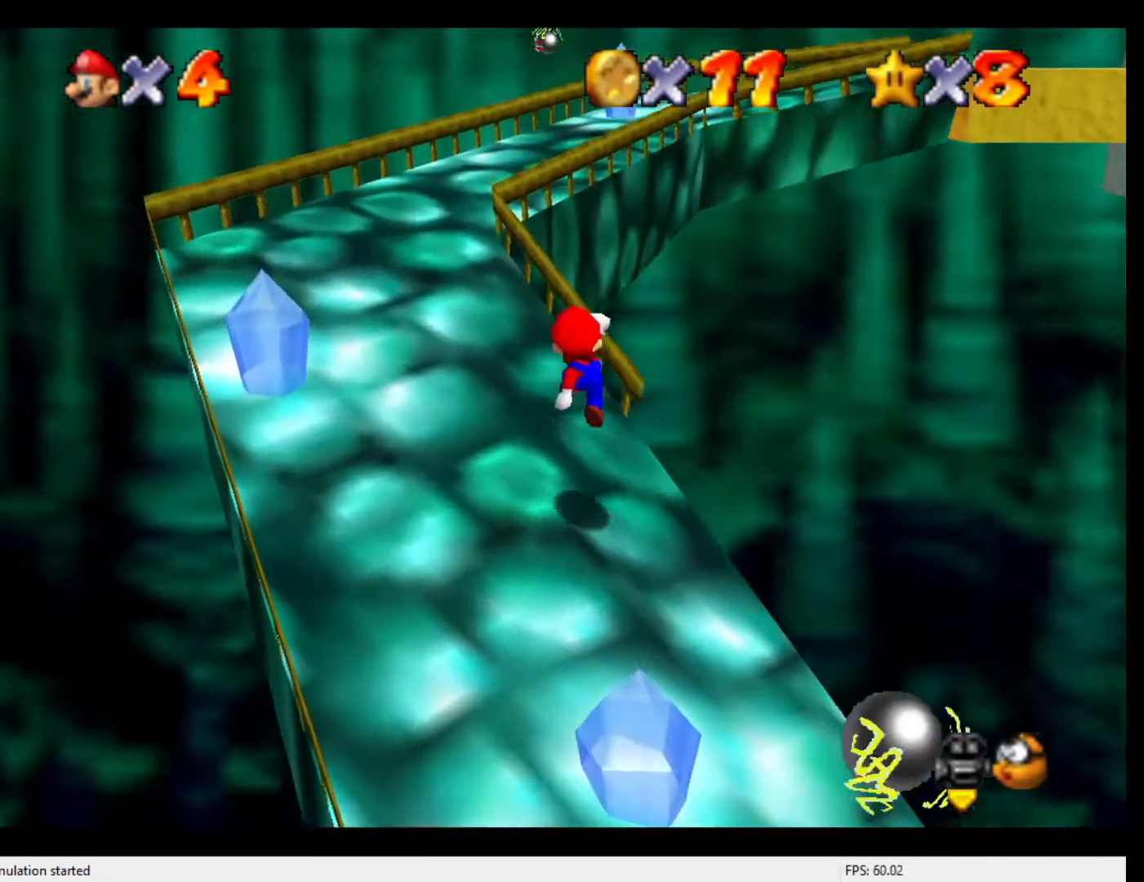
{"buttons": [], "left_stick": "up", "events": [[133, "left_stick", "up-left"], [267, "left_stick", "up"]]}
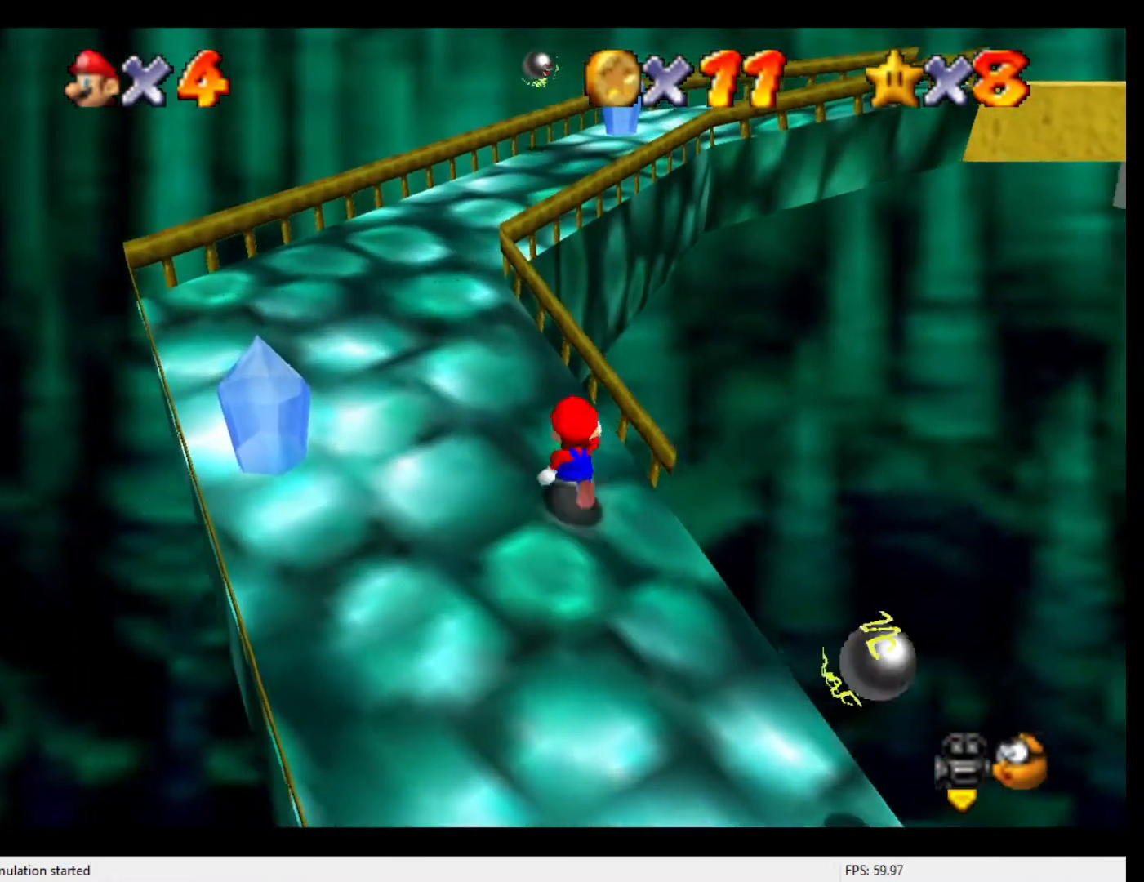
{"buttons": ["Z"], "left_stick": "up-left", "events": [[200, "Z", "down"], [267, "A", "down"], [300, "left_stick", "up-left"], [367, "A", "up"]]}
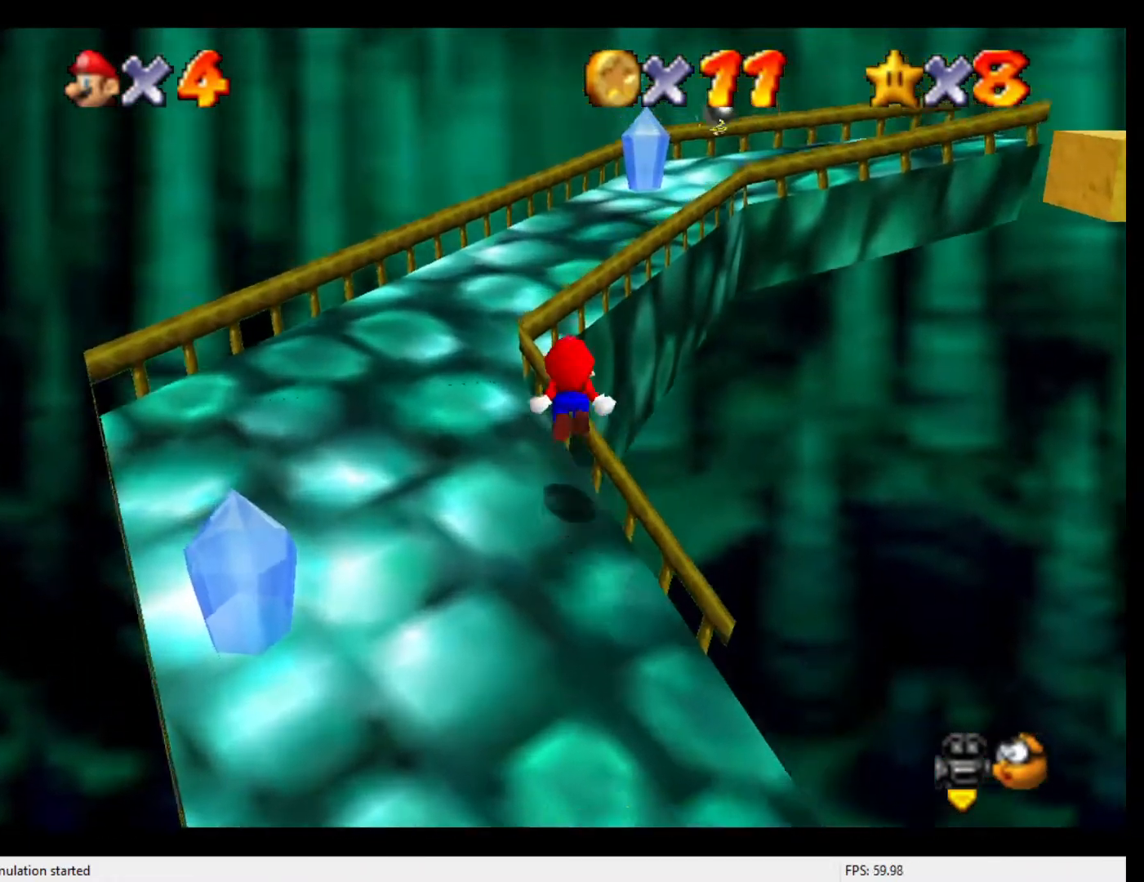
{"buttons": ["C_LEFT"], "left_stick": "up-left", "events": [[500, "C_LEFT", "down"], [500, "Z", "up"]]}
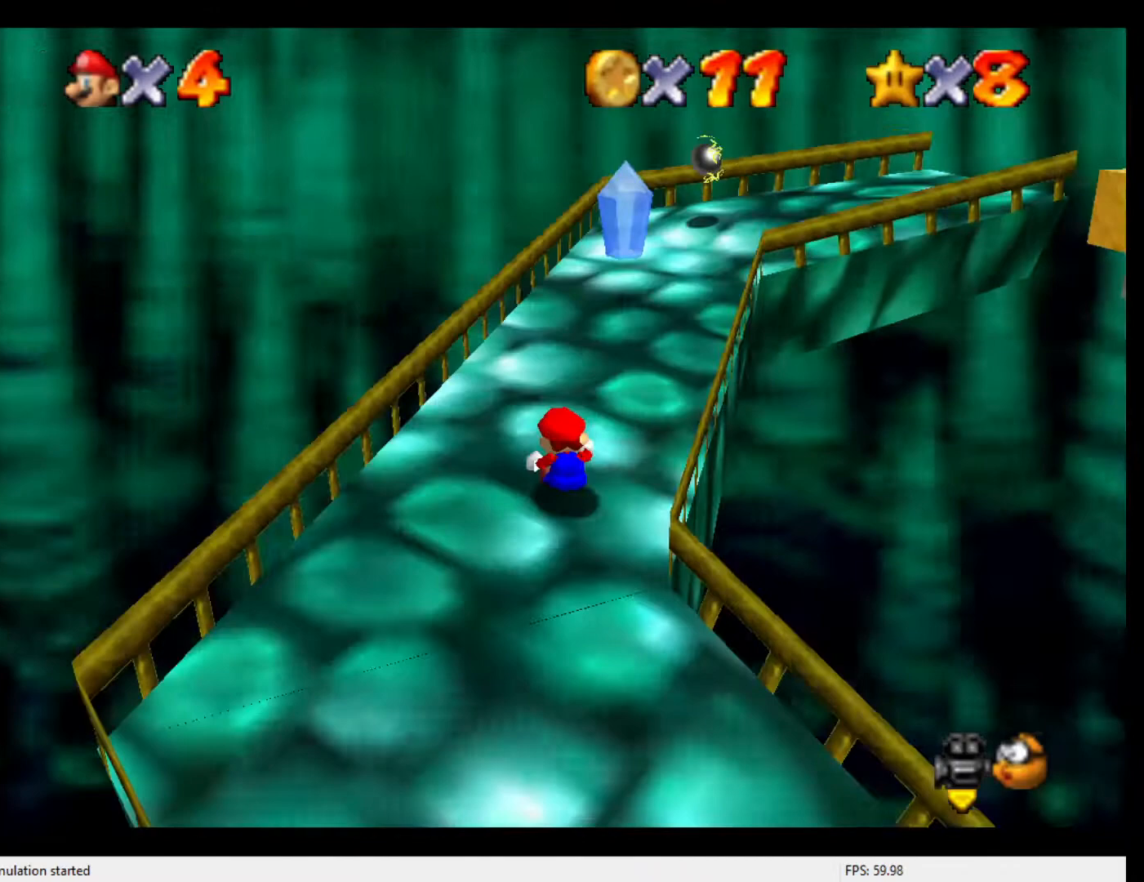
{"buttons": ["B"], "left_stick": "up", "events": [[67, "left_stick", "up"], [100, "C_LEFT", "up"], [367, "left_stick", "up-left"], [467, "left_stick", "up"], [500, "B", "down"]]}
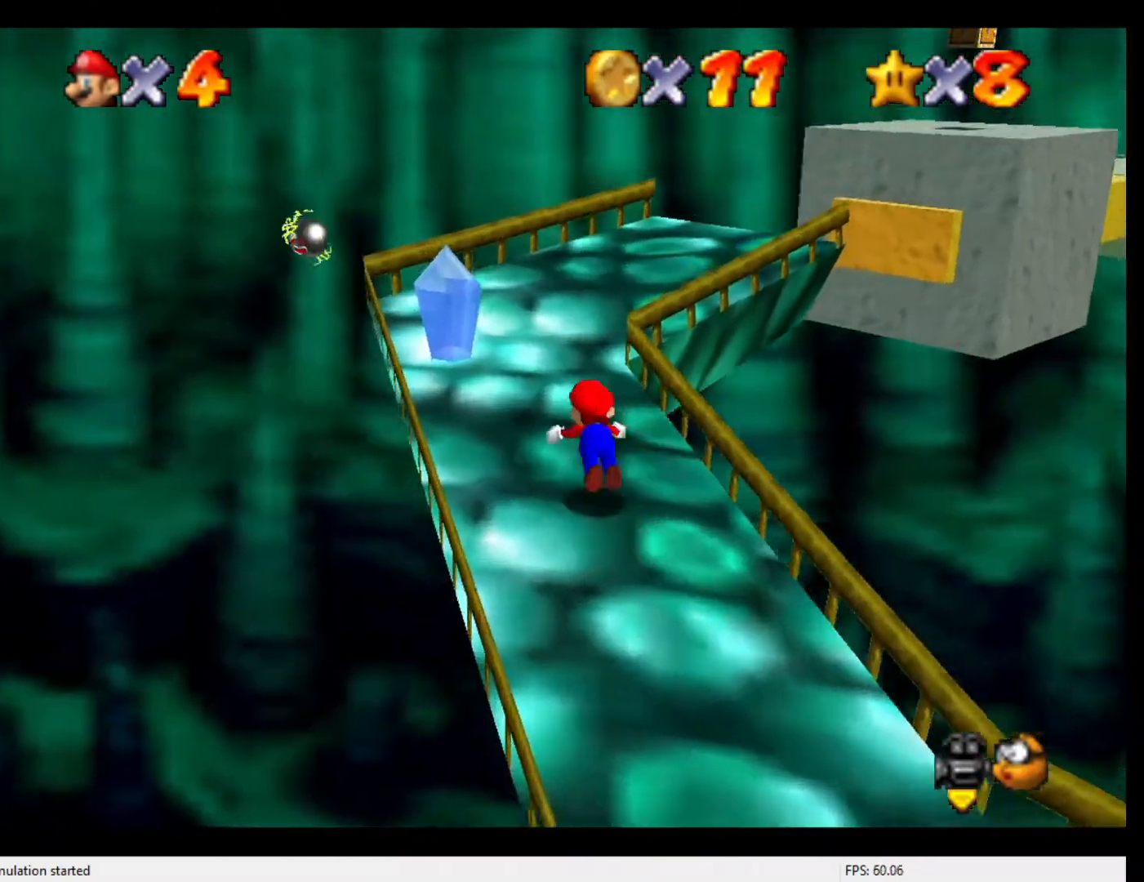
{"buttons": [], "left_stick": "up", "events": [[133, "B", "up"], [367, "B", "down"], [433, "B", "up"]]}
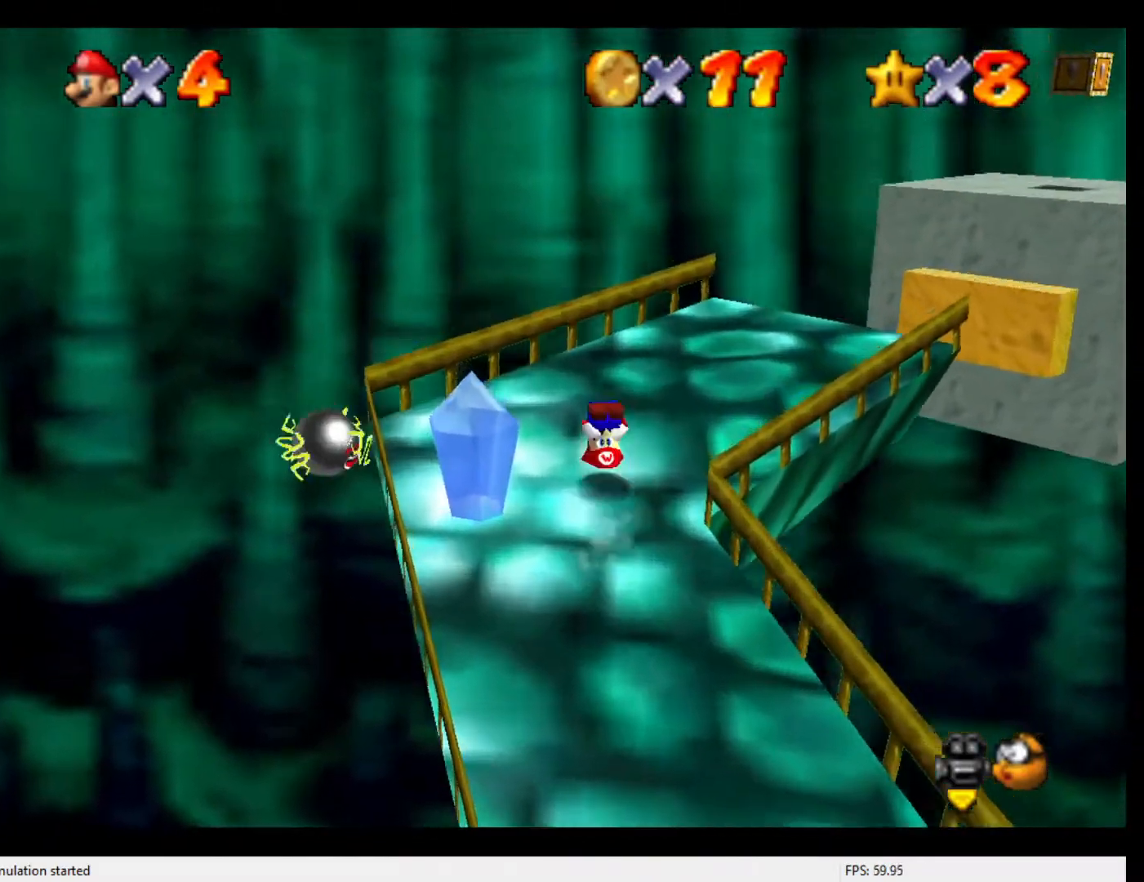
{"buttons": [], "left_stick": "up", "events": [[33, "C_LEFT", "down"], [167, "C_LEFT", "up"]]}
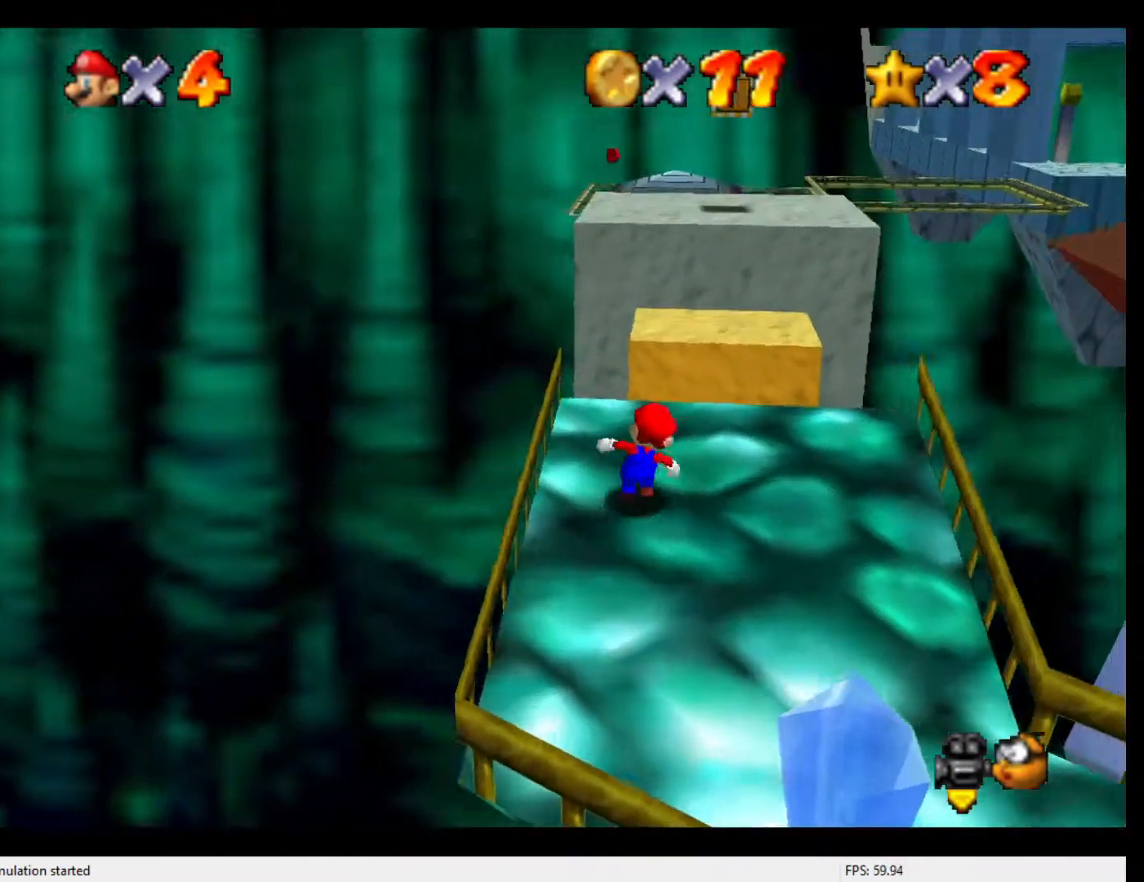
{"buttons": ["C_LEFT"], "left_stick": "up", "events": [[100, "Z", "down"], [167, "A", "down"], [267, "A", "up"], [333, "Z", "up"], [467, "C_LEFT", "down"]]}
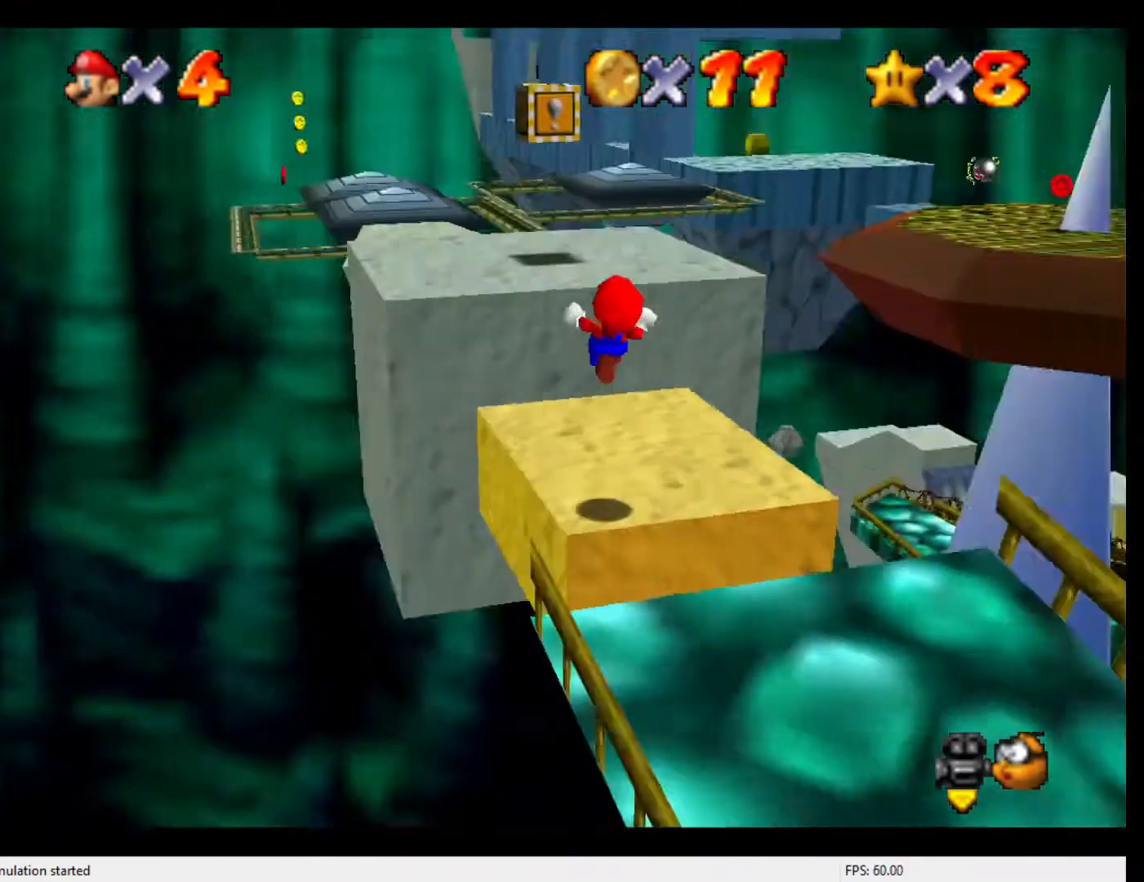
{"buttons": [], "left_stick": "left", "events": [[133, "C_LEFT", "up"], [200, "C_LEFT", "down"], [267, "C_LEFT", "up"], [267, "left_stick", "center"], [433, "left_stick", "left"]]}
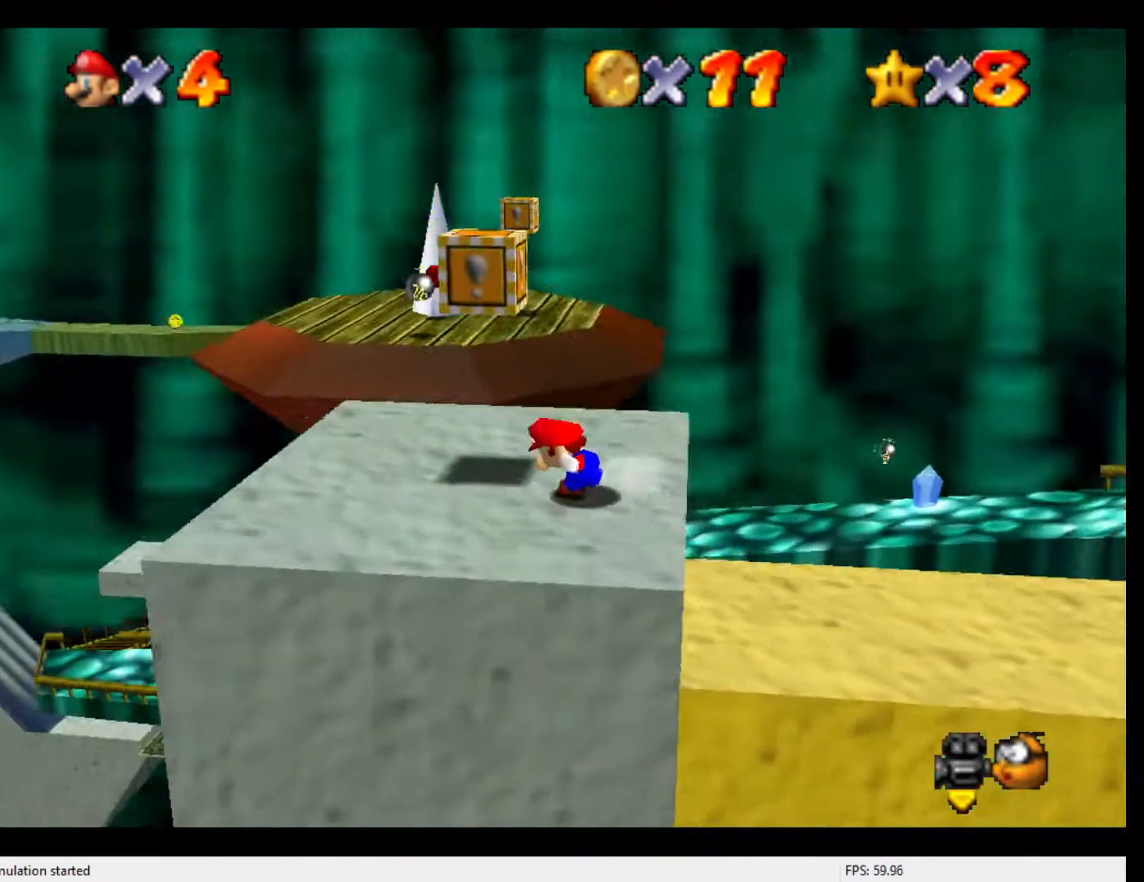
{"buttons": ["A"], "left_stick": "left", "events": [[167, "left_stick", "center"], [367, "A", "down"], [400, "left_stick", "left"]]}
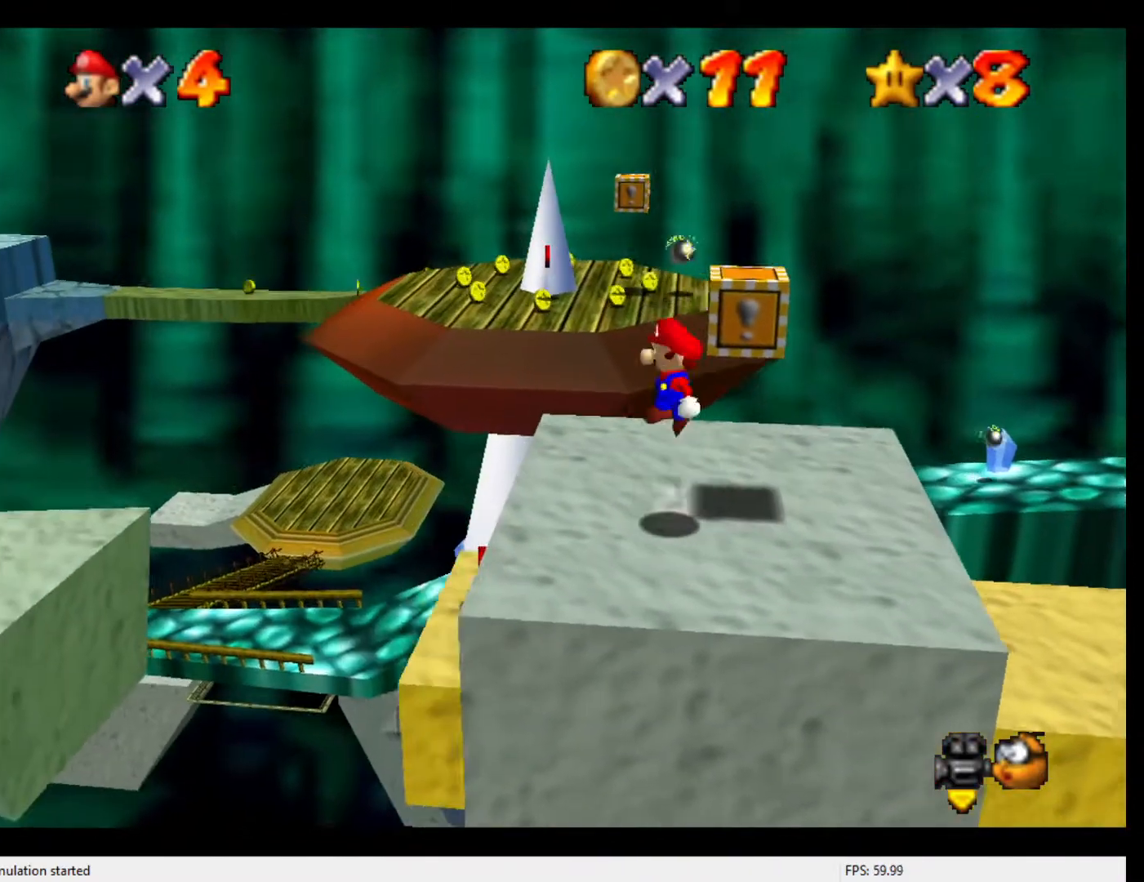
{"buttons": [], "left_stick": "center", "events": [[267, "A", "up"], [400, "B", "down"], [467, "B", "up"], [500, "left_stick", "center"]]}
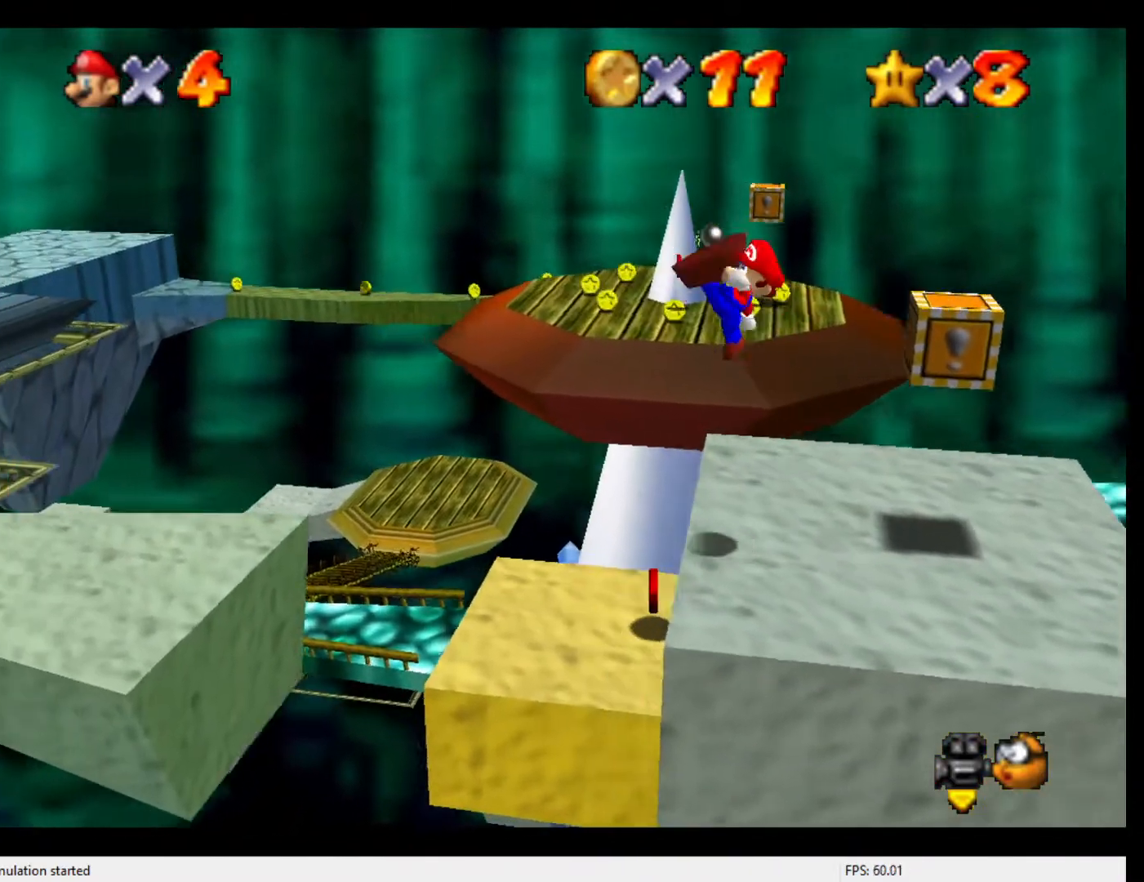
{"buttons": [], "left_stick": "up-right", "events": [[200, "left_stick", "right"], [400, "left_stick", "up-right"]]}
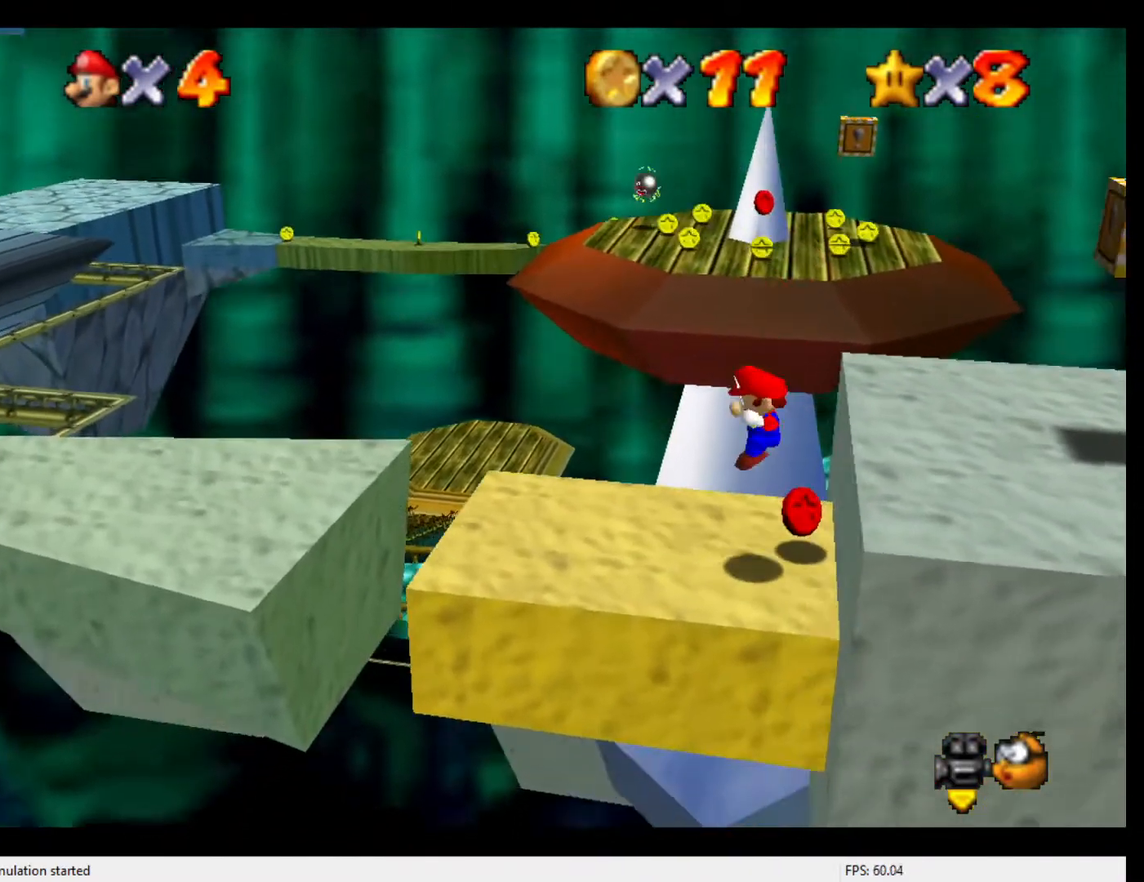
{"buttons": [], "left_stick": "up-left", "events": [[133, "left_stick", "up-left"]]}
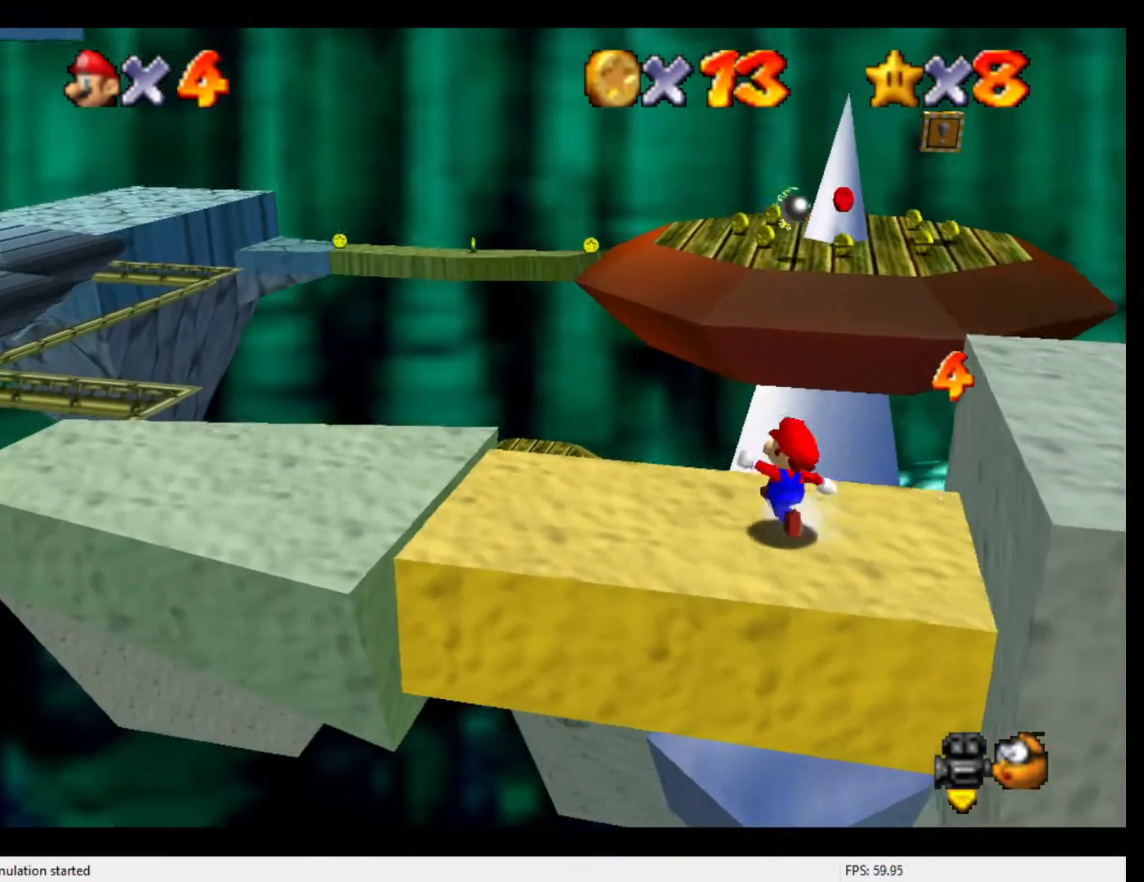
{"buttons": ["A", "Z"], "left_stick": "up", "events": [[33, "left_stick", "up"], [367, "Z", "down"], [400, "A", "down"]]}
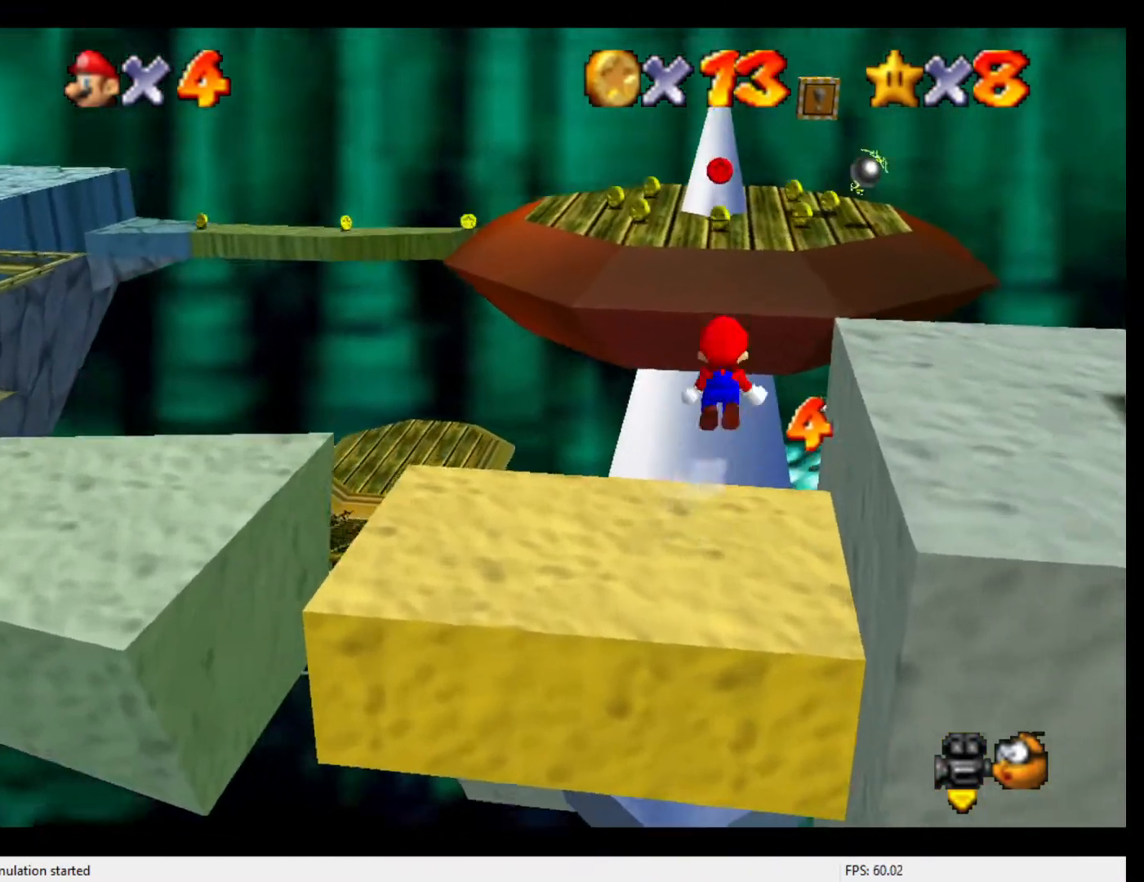
{"buttons": [], "left_stick": "up", "events": [[333, "A", "up"], [400, "Z", "up"]]}
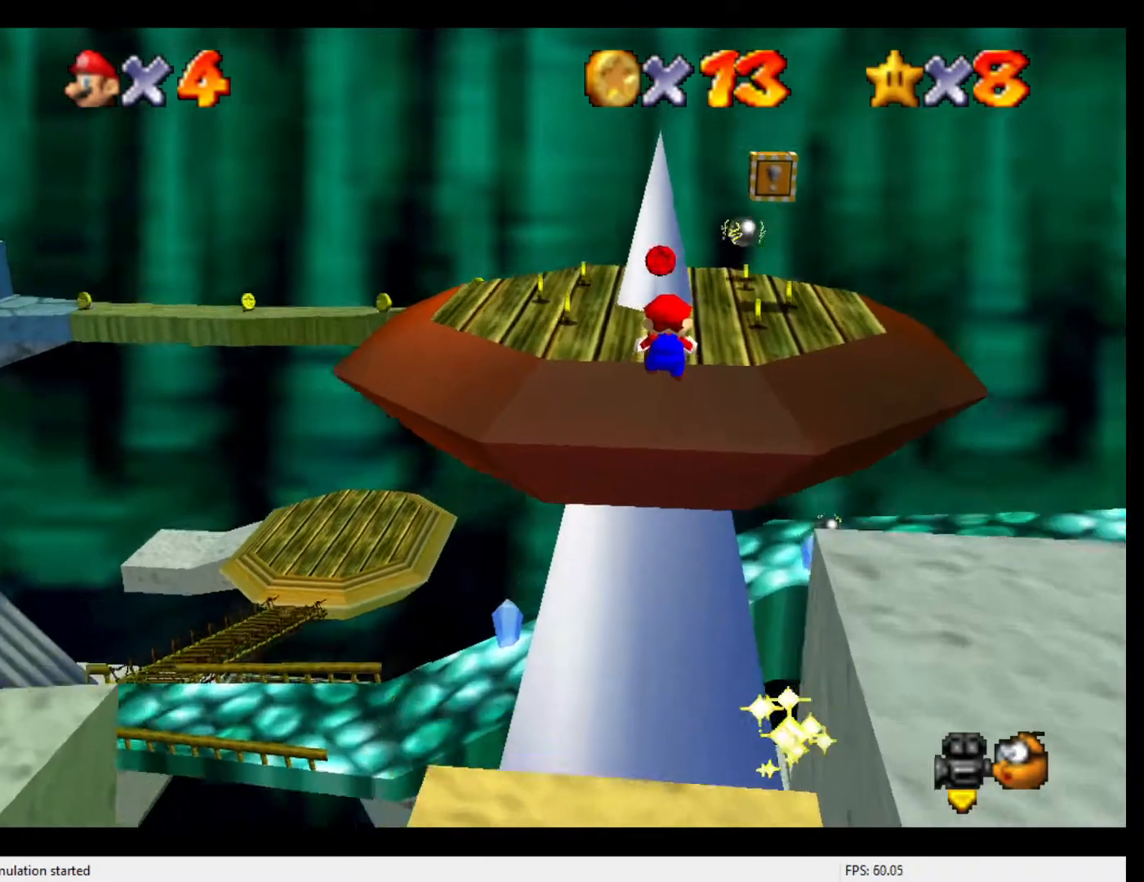
{"buttons": [], "left_stick": "center", "events": [[500, "left_stick", "center"]]}
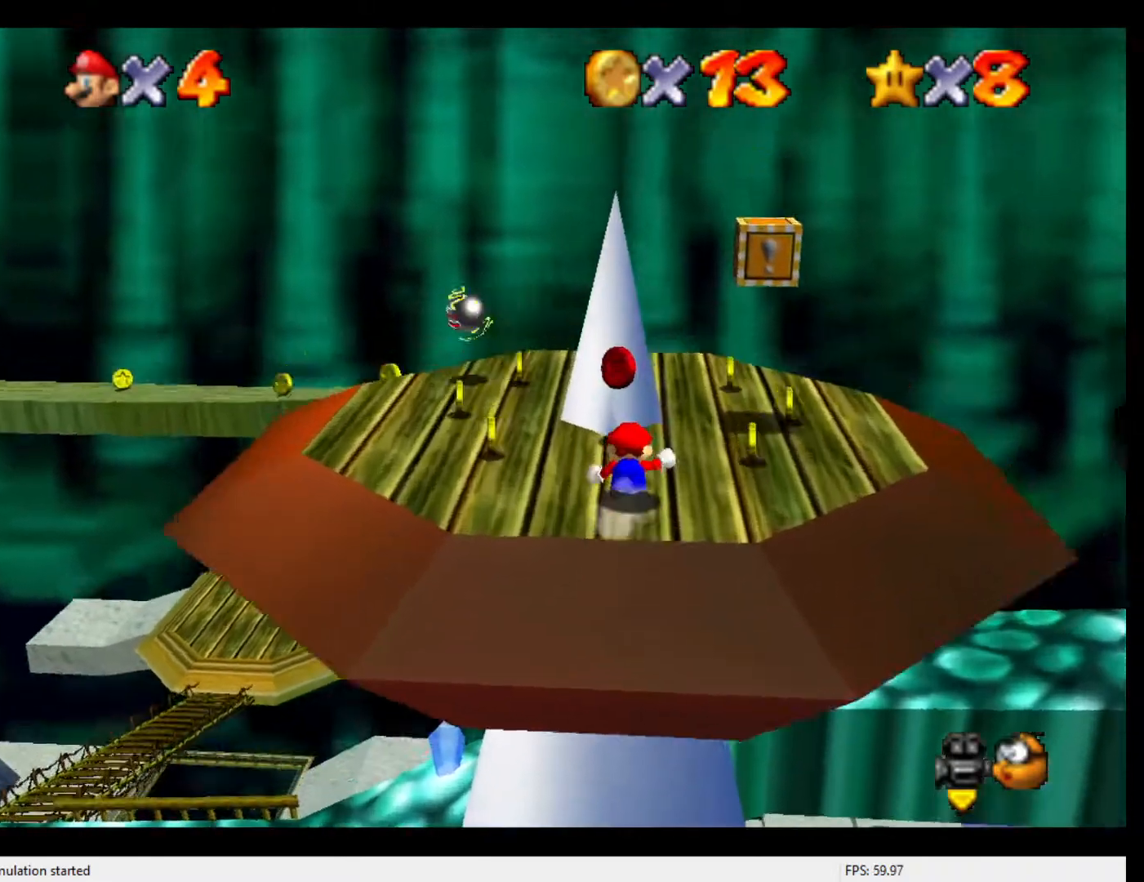
{"buttons": [], "left_stick": "down-right", "events": [[33, "left_stick", "down"], [67, "C_RIGHT", "down"], [200, "C_RIGHT", "up"], [267, "C_RIGHT", "down"], [300, "left_stick", "down-right"], [333, "C_RIGHT", "up"]]}
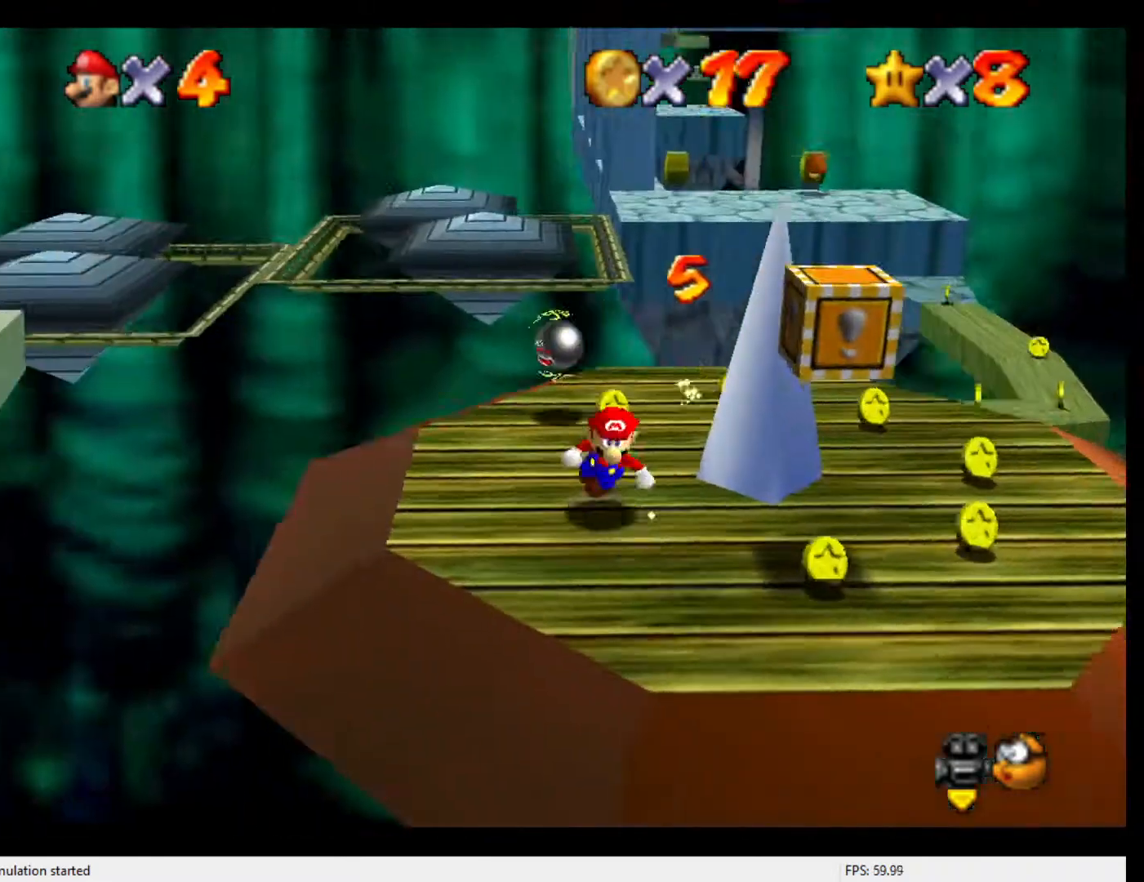
{"buttons": [], "left_stick": "up-left", "events": [[67, "C_DOWN", "down"], [133, "C_DOWN", "up"], [267, "left_stick", "up-right"], [367, "left_stick", "up-left"]]}
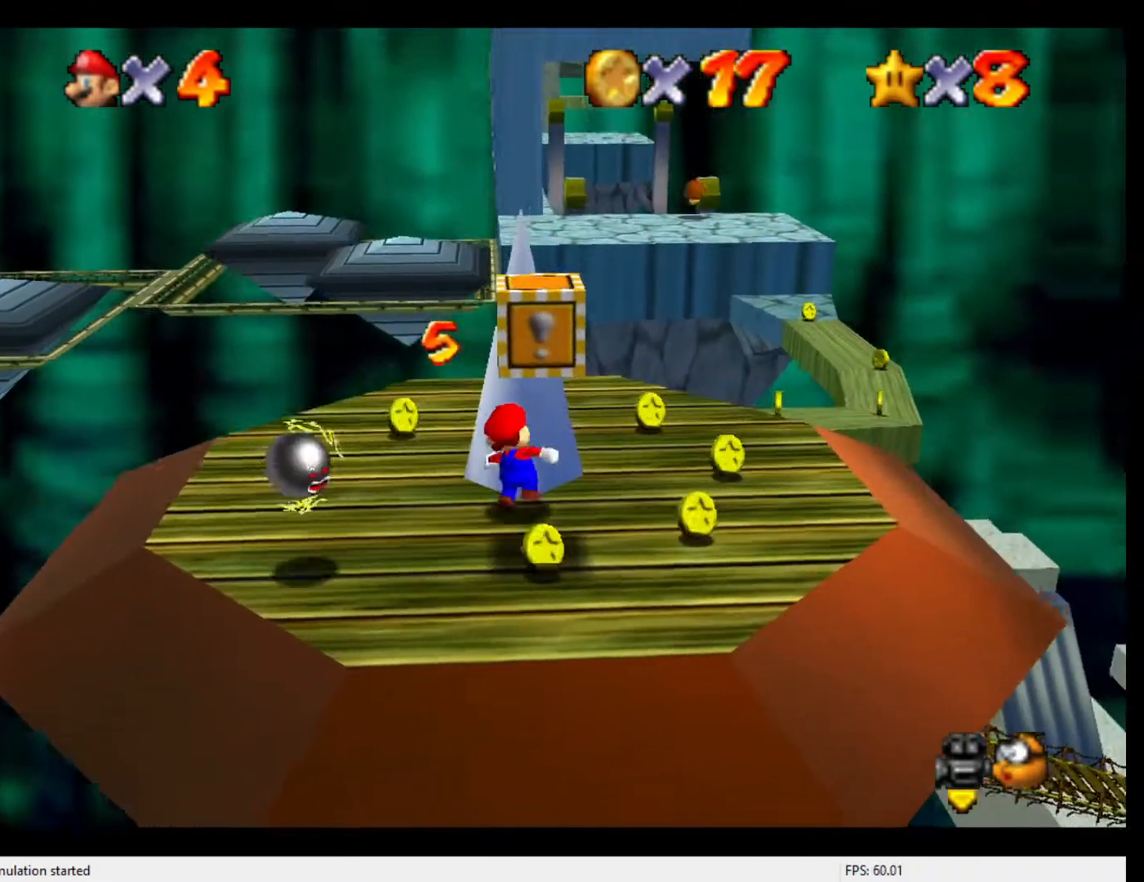
{"buttons": ["A"], "left_stick": "up-left", "events": [[67, "left_stick", "left"], [433, "left_stick", "up-left"], [467, "A", "down"]]}
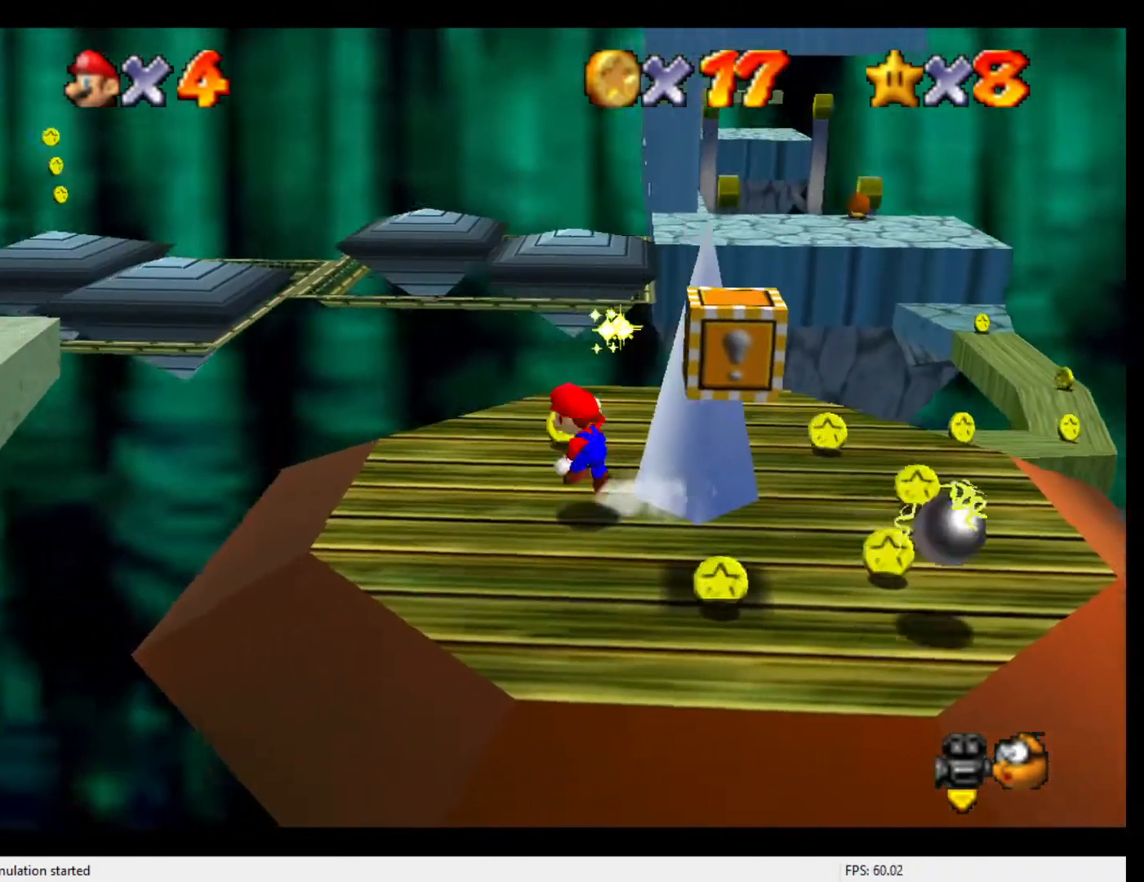
{"buttons": [], "left_stick": "left", "events": [[33, "left_stick", "right"], [67, "A", "up"], [133, "left_stick", "up-right"], [267, "left_stick", "right"], [467, "left_stick", "left"]]}
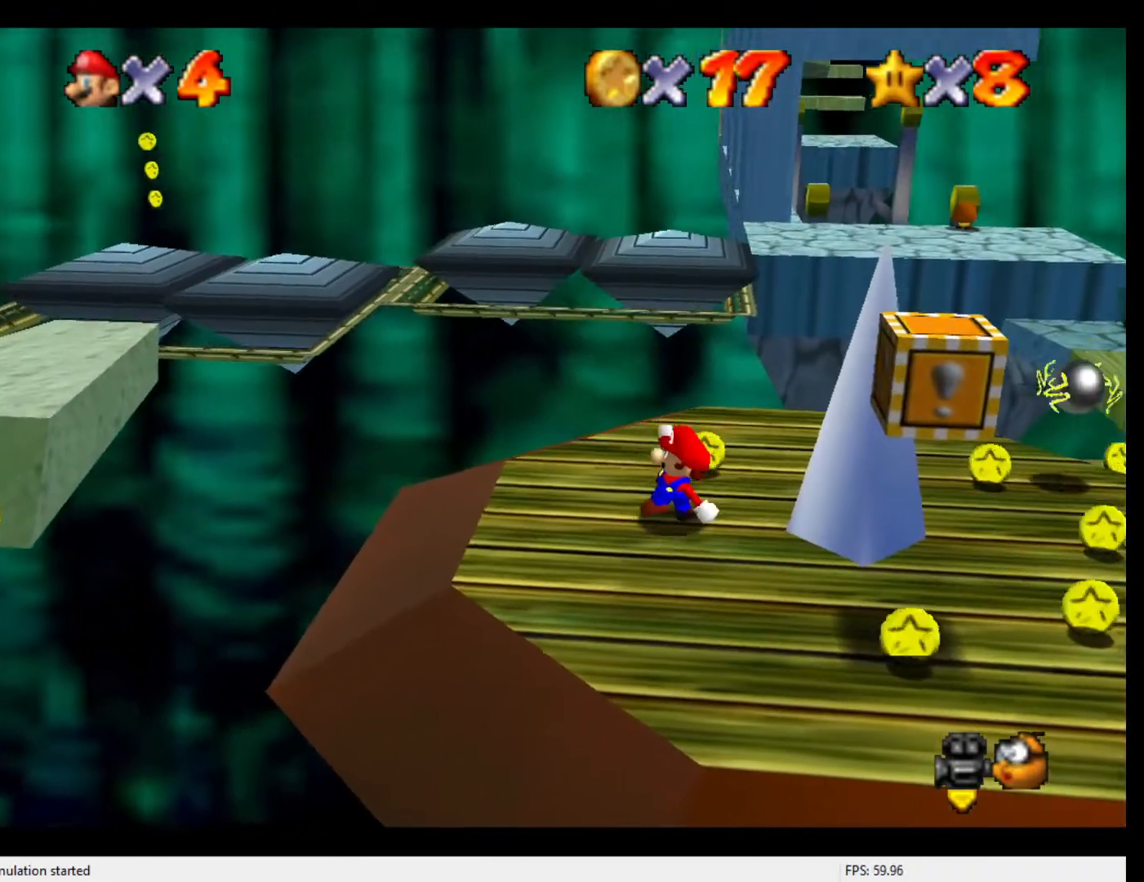
{"buttons": [], "left_stick": "left", "events": []}
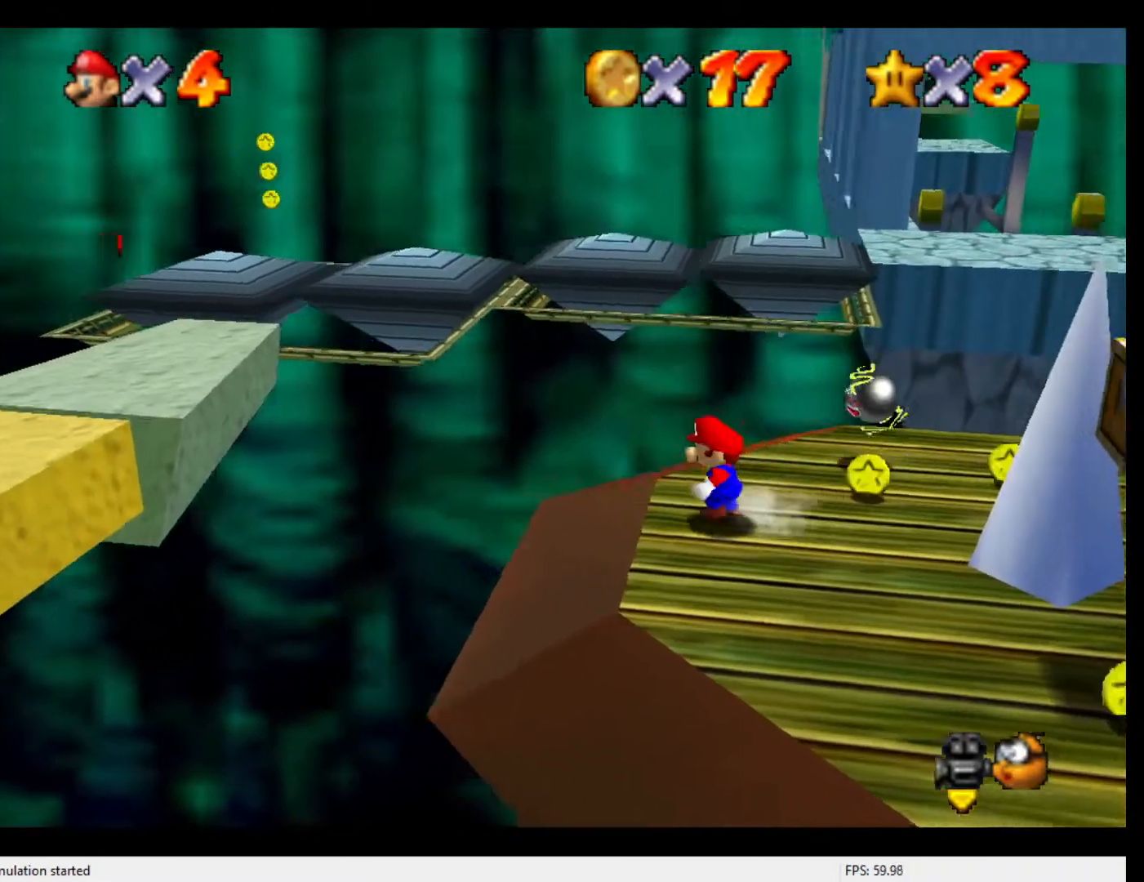
{"buttons": ["A", "Z"], "left_stick": "up-left", "events": [[133, "Z", "down"], [167, "left_stick", "up-left"], [200, "A", "down"]]}
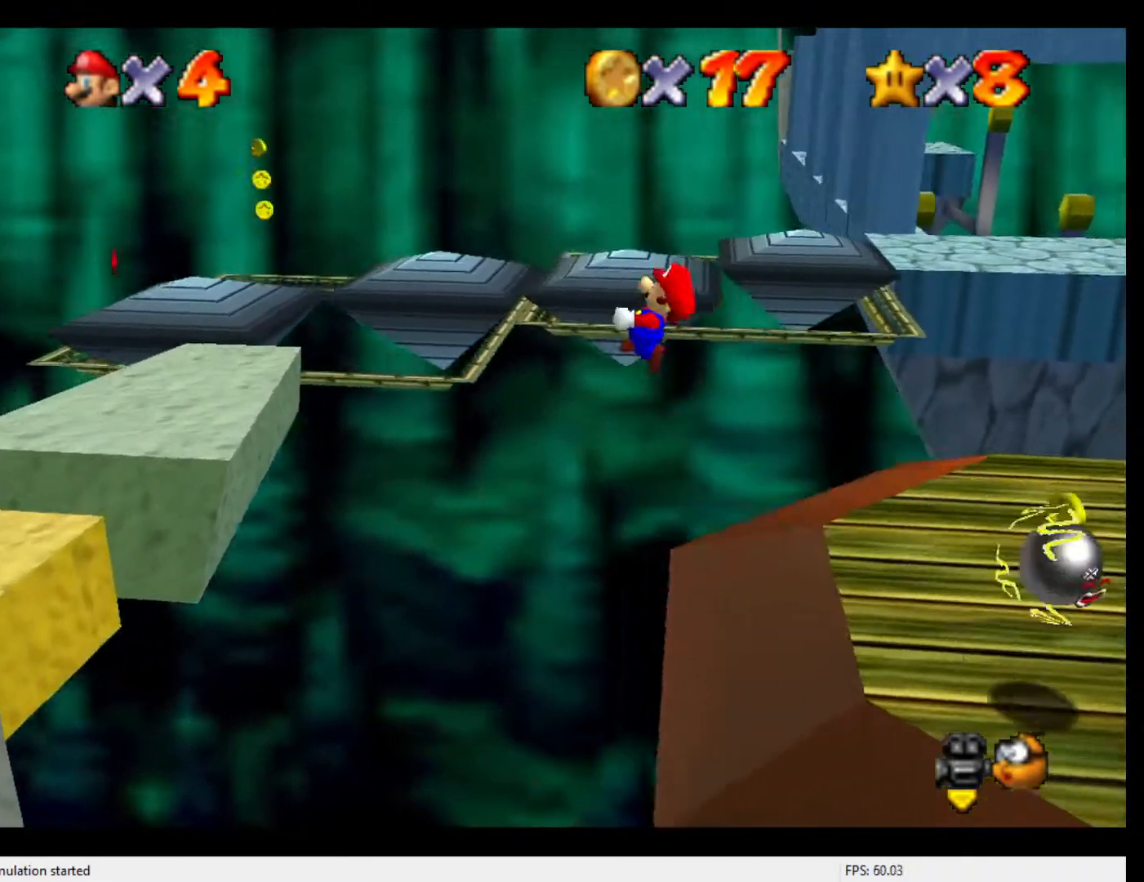
{"buttons": [], "left_stick": "up", "events": [[133, "left_stick", "up"], [200, "Z", "up"], [300, "A", "up"]]}
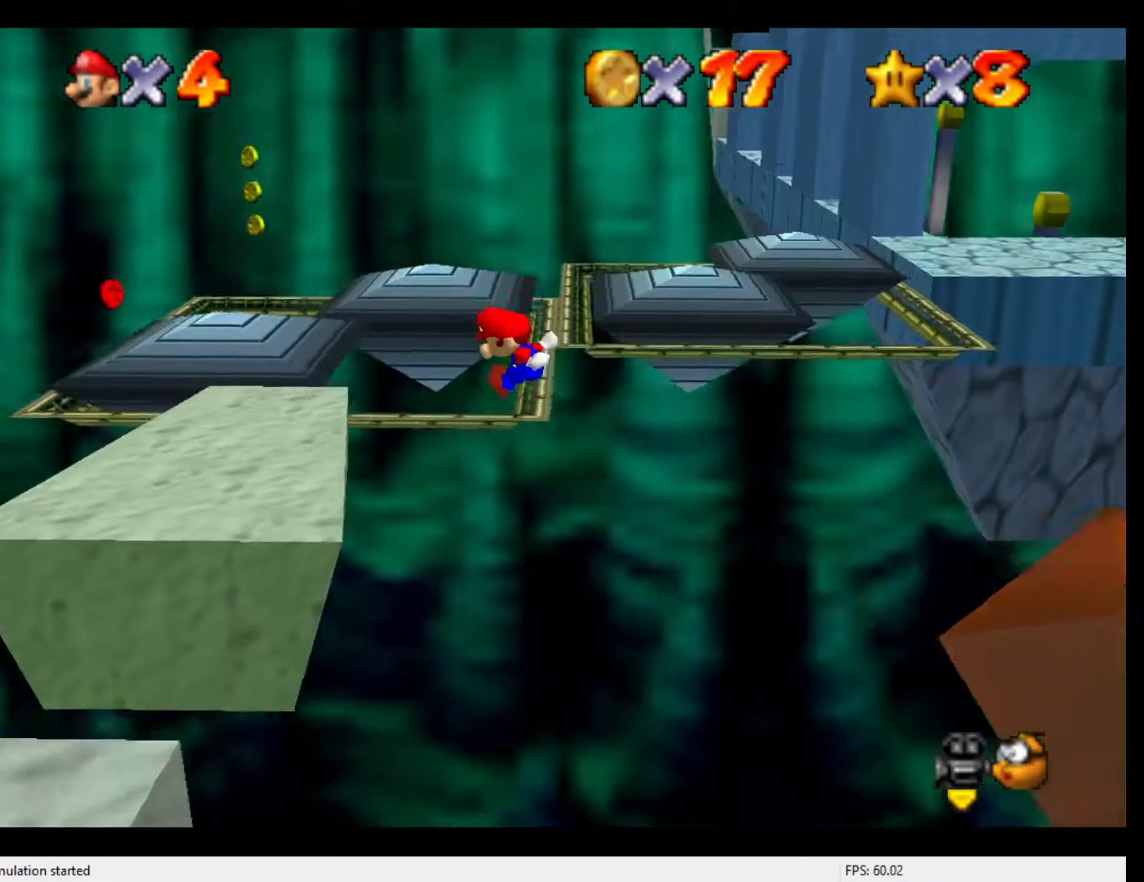
{"buttons": [], "left_stick": "up", "events": [[200, "left_stick", "up-left"], [500, "left_stick", "up"]]}
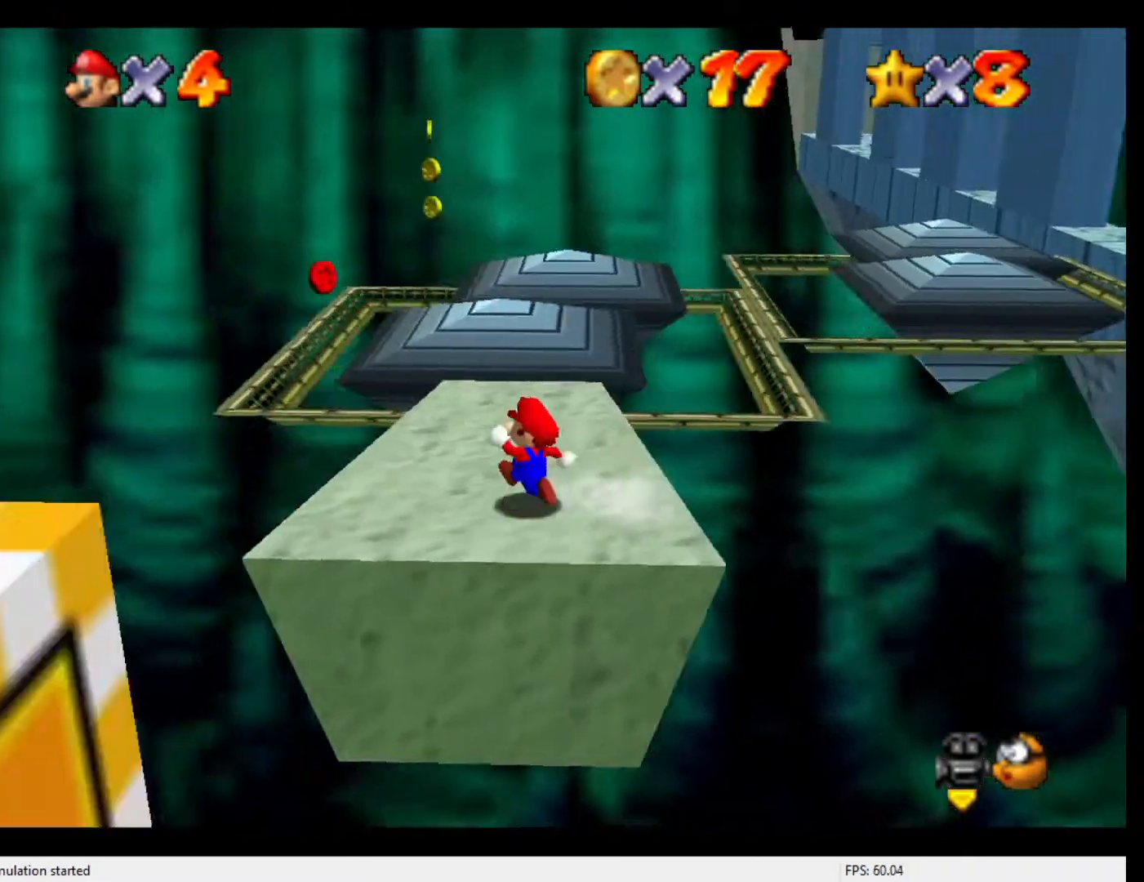
{"buttons": [], "left_stick": "center", "events": [[100, "left_stick", "center"], [200, "left_stick", "up"], [400, "left_stick", "center"]]}
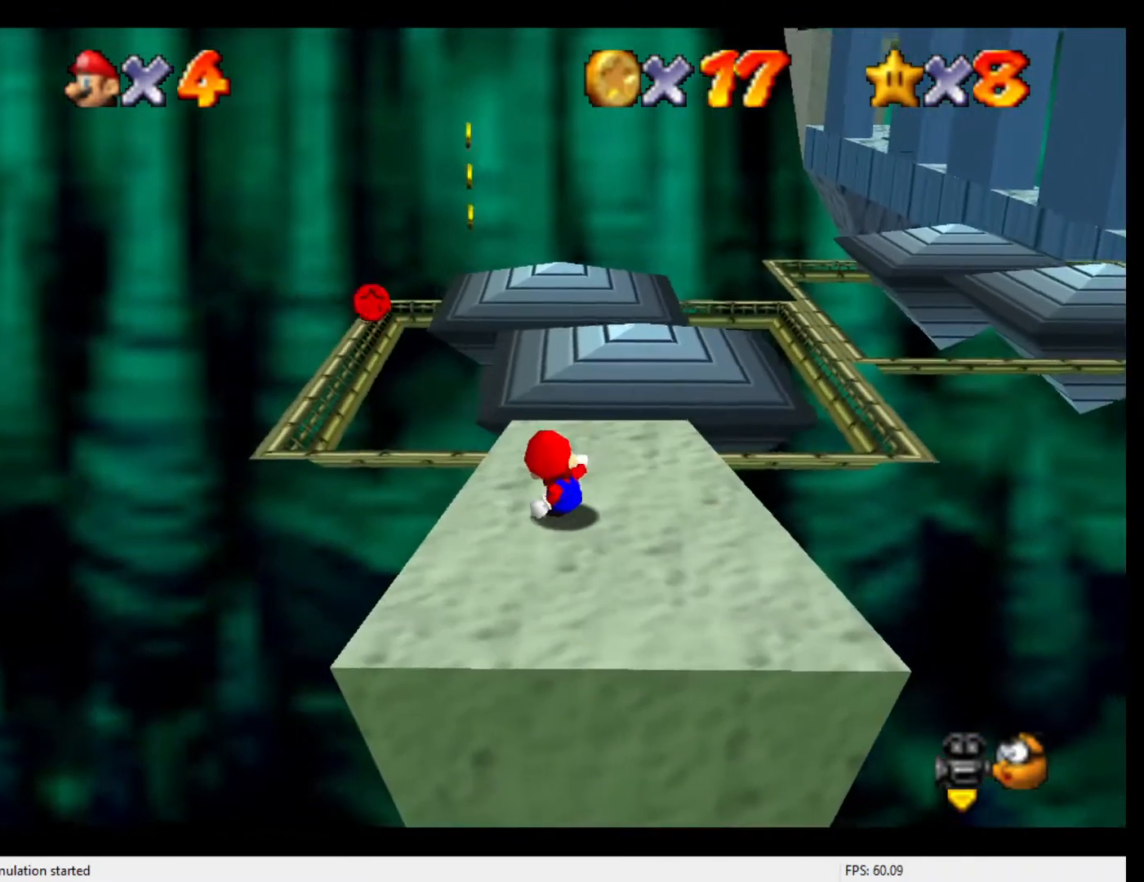
{"buttons": [], "left_stick": "up-left", "events": [[267, "left_stick", "up-left"]]}
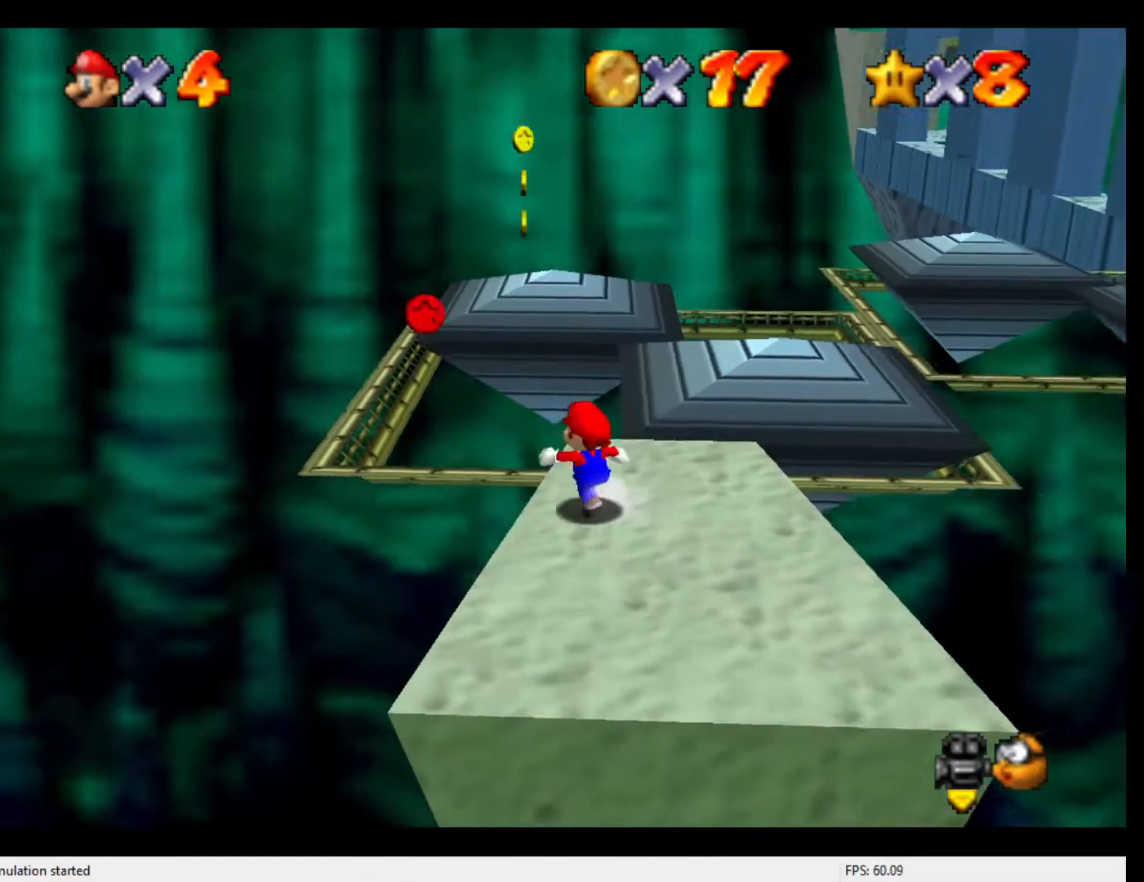
{"buttons": [], "left_stick": "center", "events": [[100, "A", "down"], [500, "A", "up"], [500, "left_stick", "center"]]}
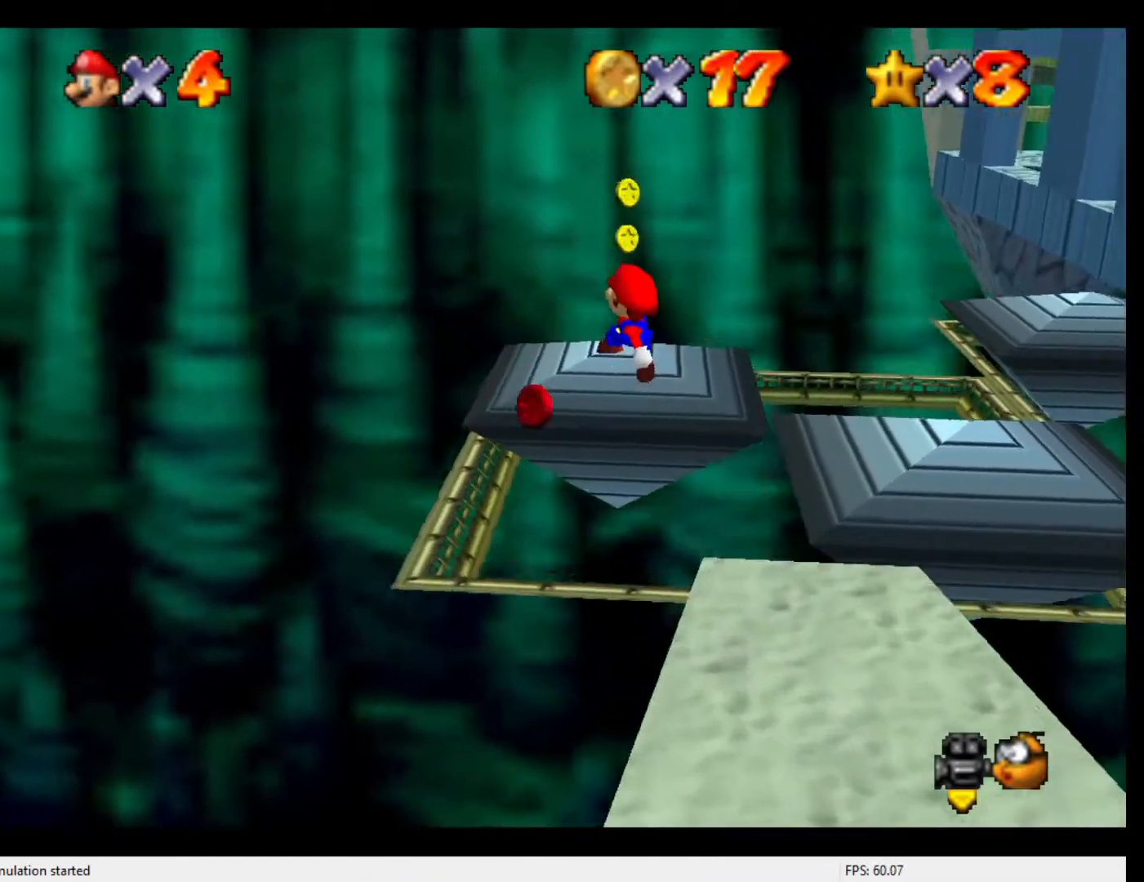
{"buttons": [], "left_stick": "up", "events": [[67, "left_stick", "down"], [267, "left_stick", "up"], [333, "B", "down"], [500, "B", "up"]]}
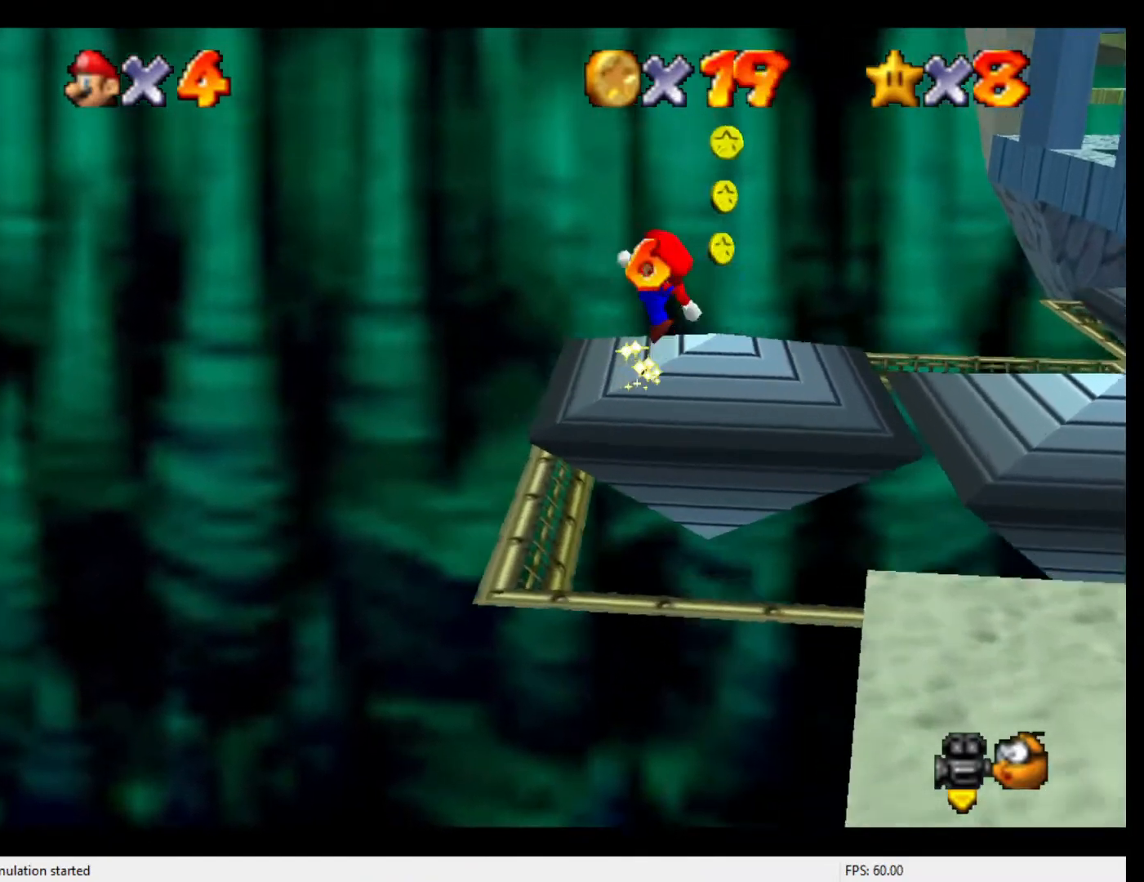
{"buttons": [], "left_stick": "up", "events": [[33, "left_stick", "up-right"], [133, "C_LEFT", "down"], [233, "C_LEFT", "up"], [300, "left_stick", "up"]]}
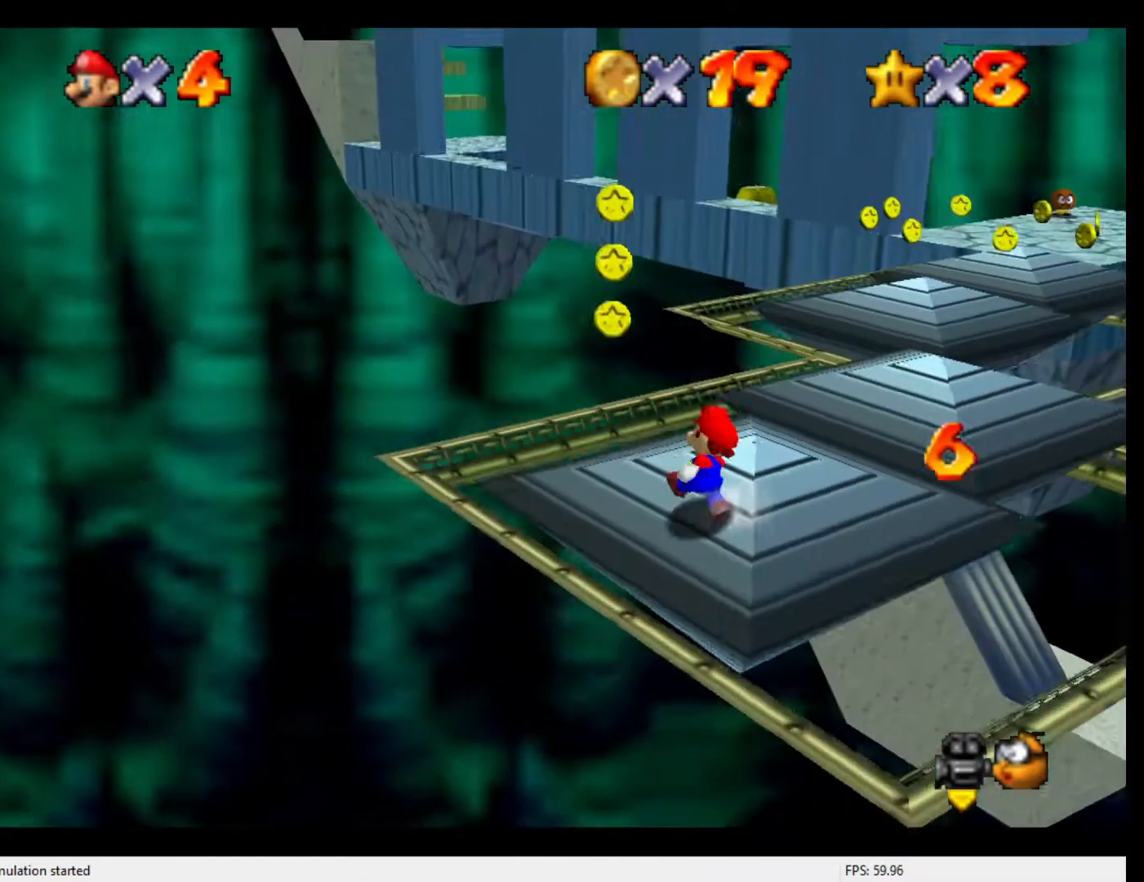
{"buttons": ["A", "Z"], "left_stick": "up", "events": [[200, "left_stick", "up-right"], [400, "left_stick", "up"], [433, "Z", "down"], [500, "A", "down"]]}